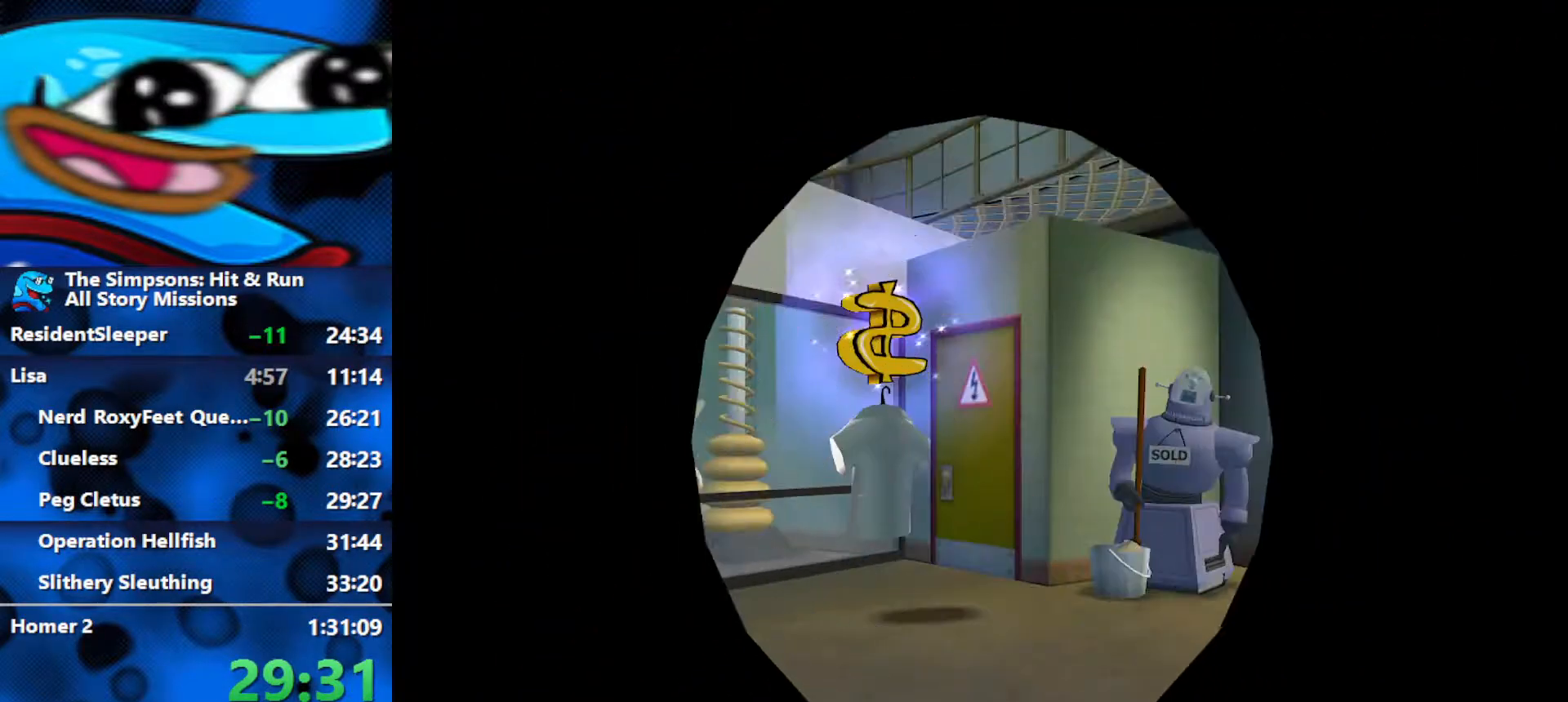
Gameplay with a controller (Xbox layout); each line is a JSON object with the inputs held at the frame after it. "events" lists button and stick changes between this image and that frame as [ms after this image, input, new state], when the widget could be followed in between.
{"buttons": ["START"], "left_stick": "center", "right_stick": "center"}
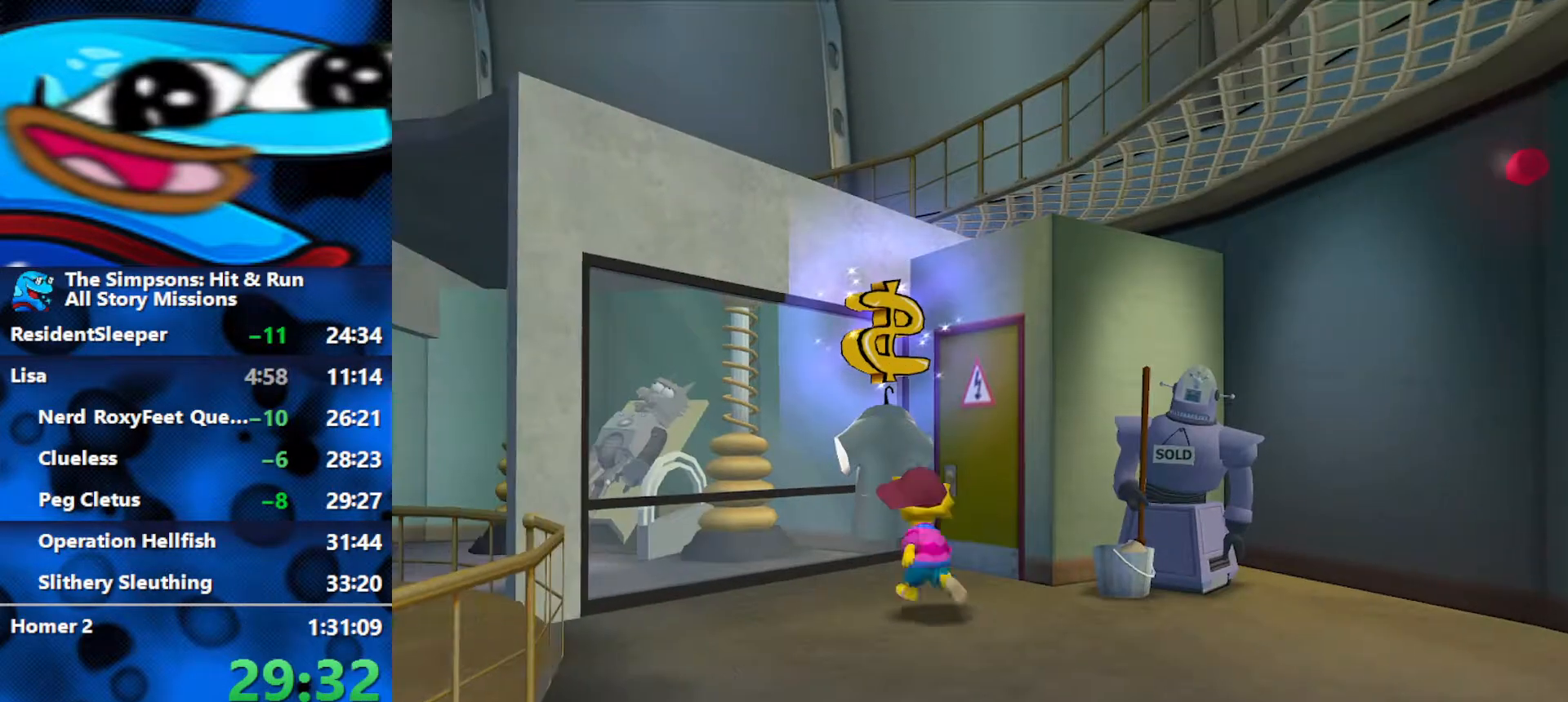
{"buttons": ["DPAD_DOWN"], "left_stick": "center", "right_stick": "center", "events": [[17, "START", "up"], [67, "START", "down"], [150, "START", "up"], [450, "DPAD_DOWN", "down"]]}
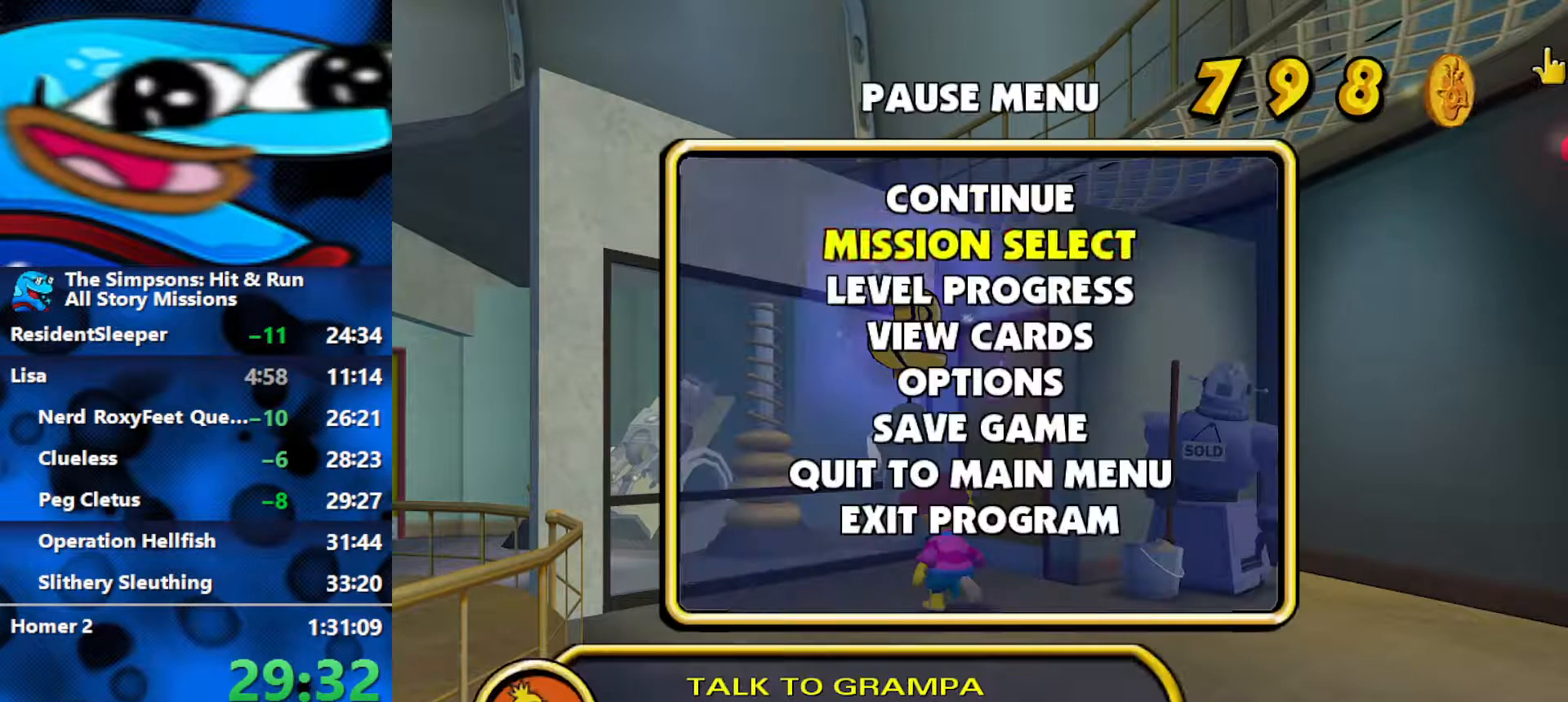
{"buttons": [], "left_stick": "center", "right_stick": "center", "events": [[33, "DPAD_DOWN", "up"], [50, "R3", "down"], [150, "R3", "up"]]}
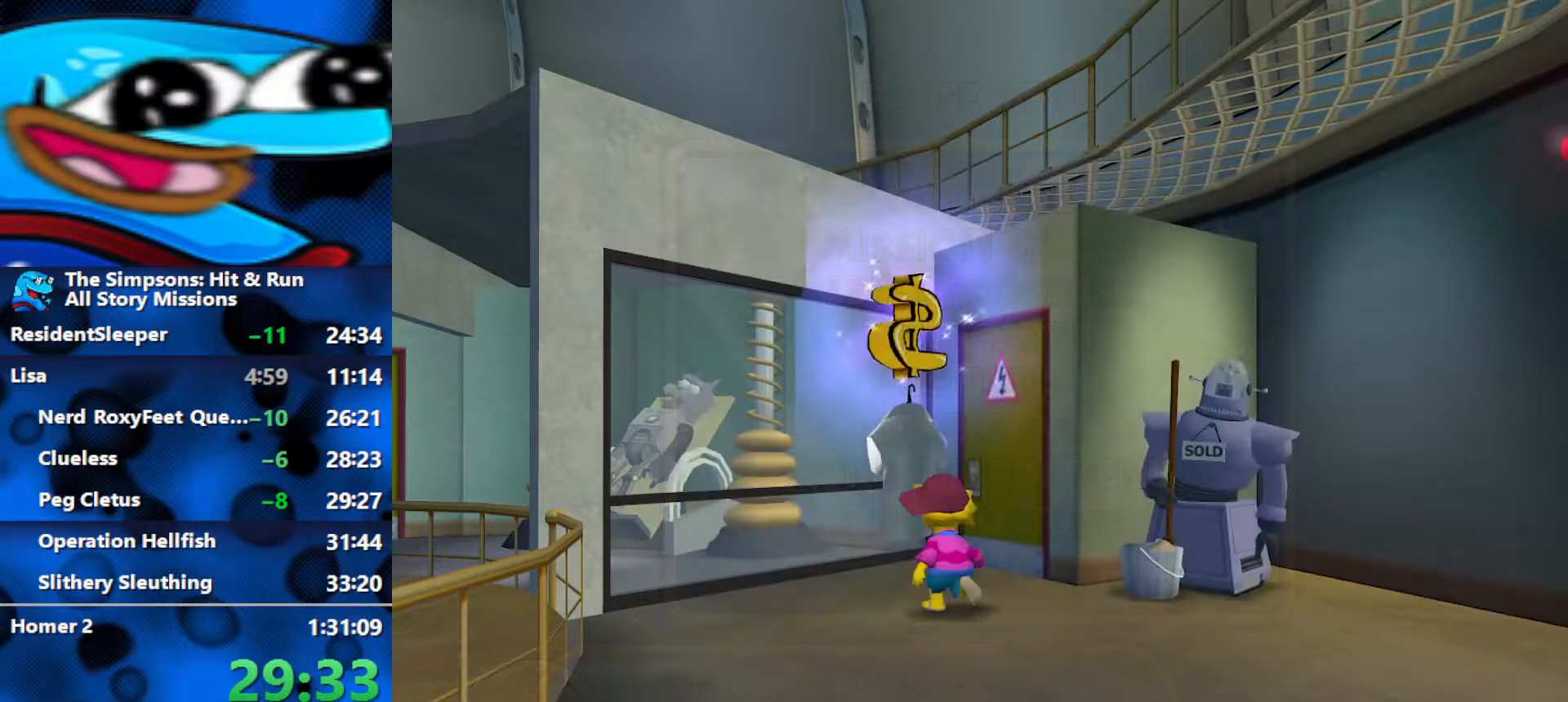
{"buttons": [], "left_stick": "center", "right_stick": "center", "events": [[367, "DPAD_UP", "down"], [433, "DPAD_UP", "up"]]}
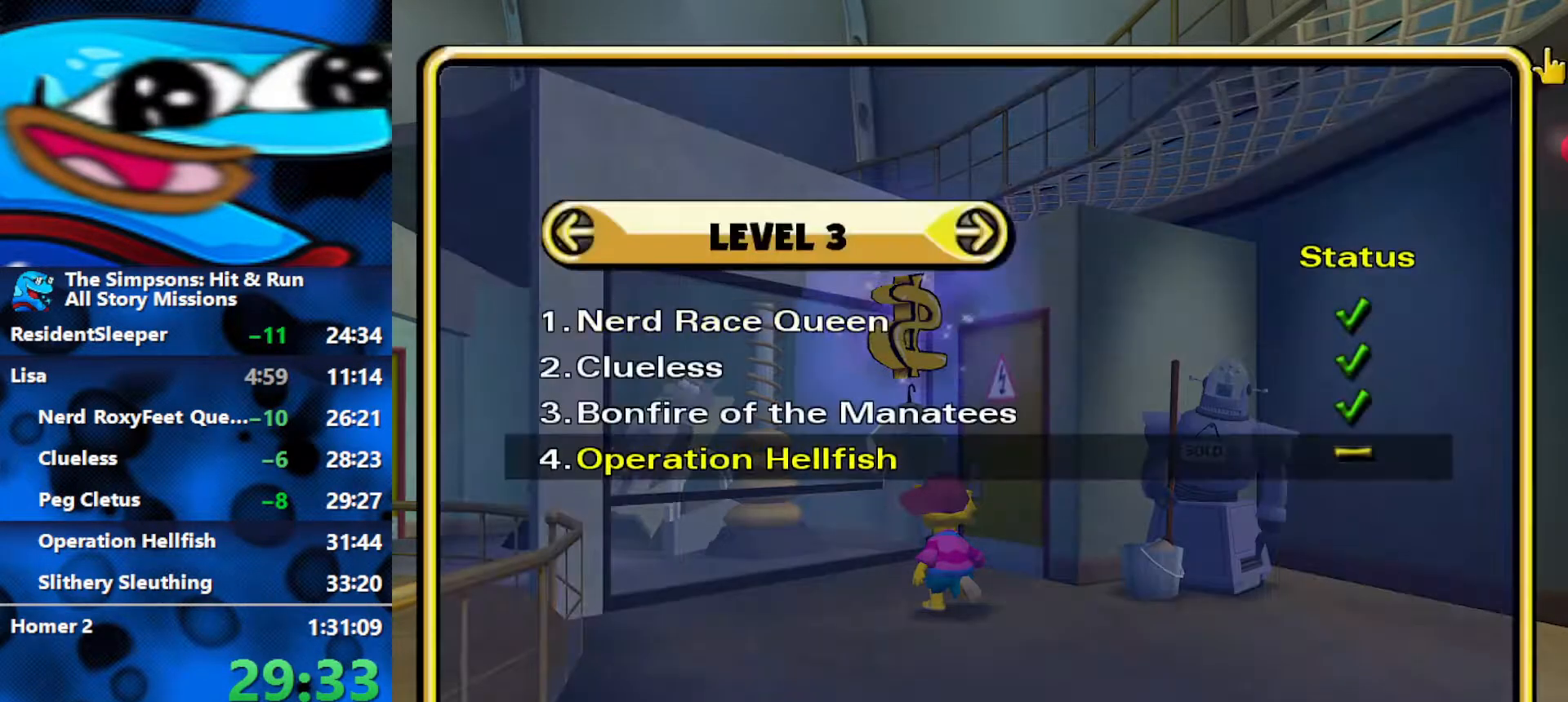
{"buttons": [], "left_stick": "center", "right_stick": "center", "events": [[33, "R3", "down"], [150, "R3", "up"]]}
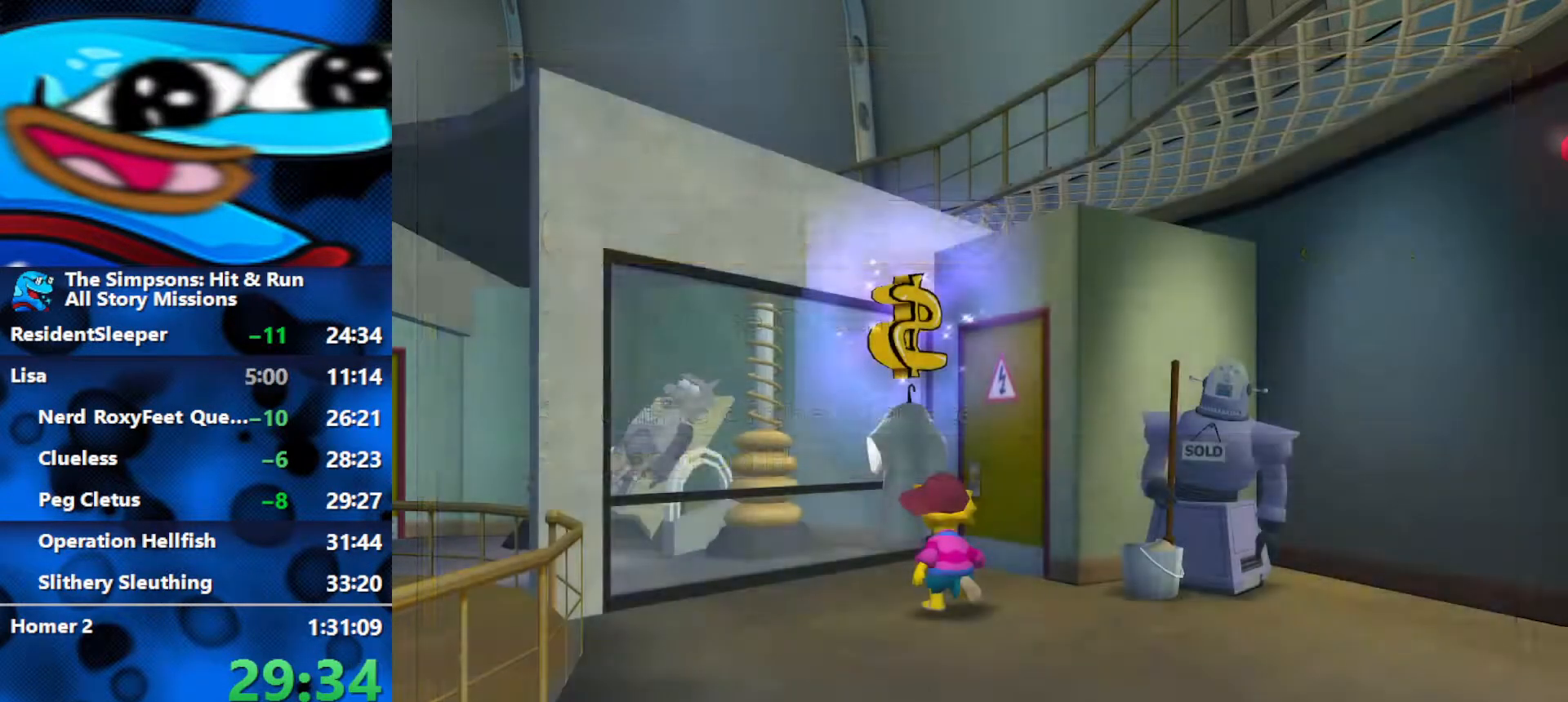
{"buttons": [], "left_stick": "up-right", "right_stick": "center", "events": [[100, "left_stick", "up"], [283, "left_stick", "up-right"]]}
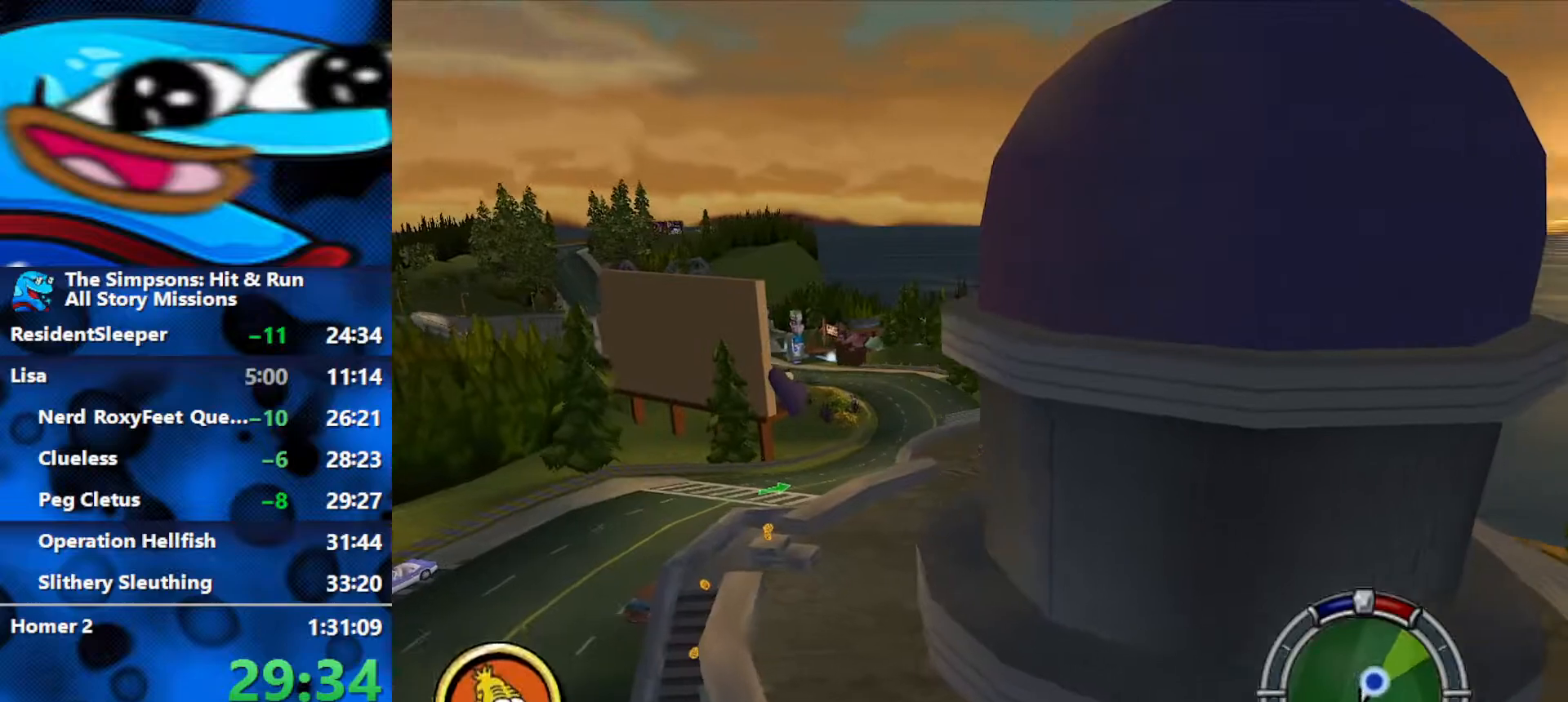
{"buttons": [], "left_stick": "up-right", "right_stick": "center", "events": [[33, "START", "down"], [133, "START", "up"], [200, "START", "down"], [367, "START", "up"], [417, "START", "down"], [500, "START", "up"]]}
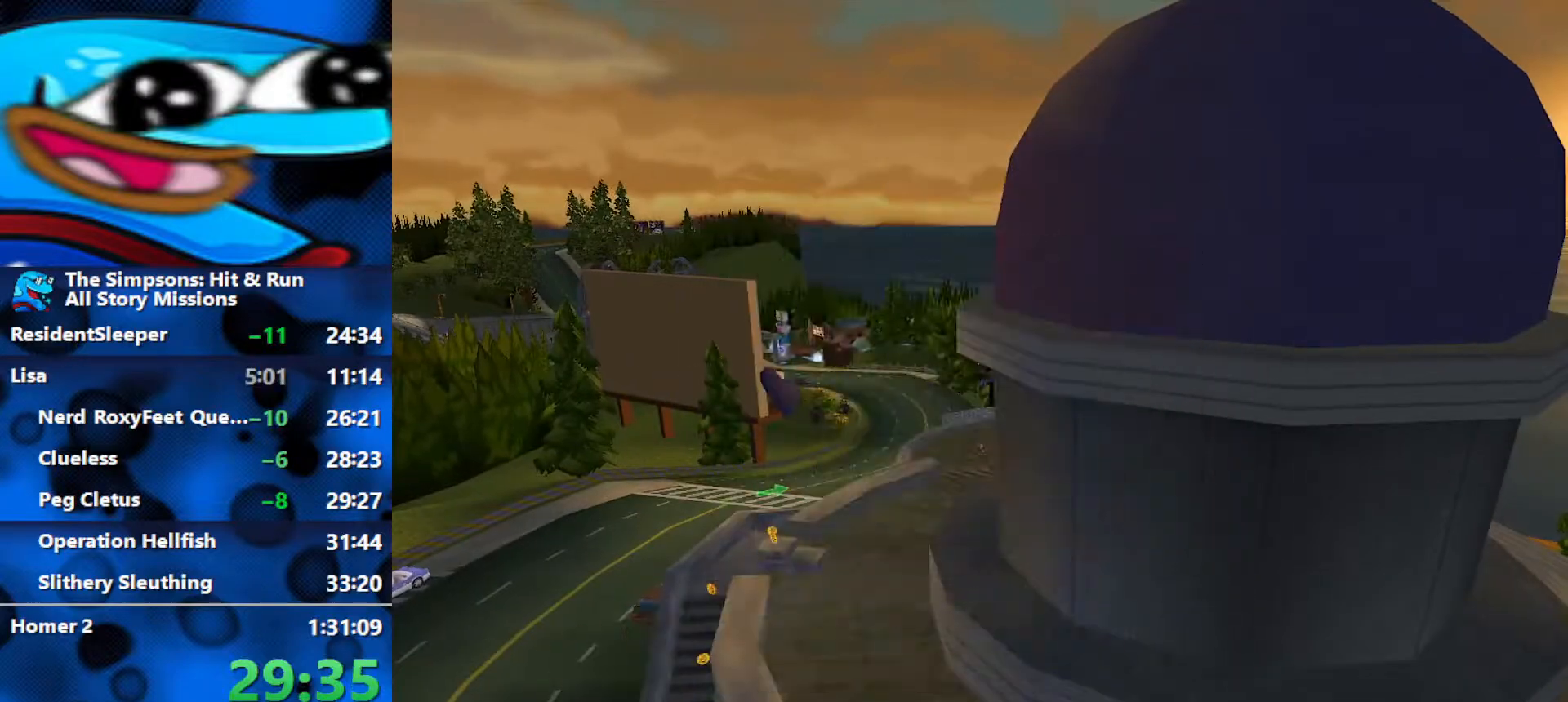
{"buttons": ["B"], "left_stick": "up-right", "right_stick": "center", "events": [[233, "B", "down"]]}
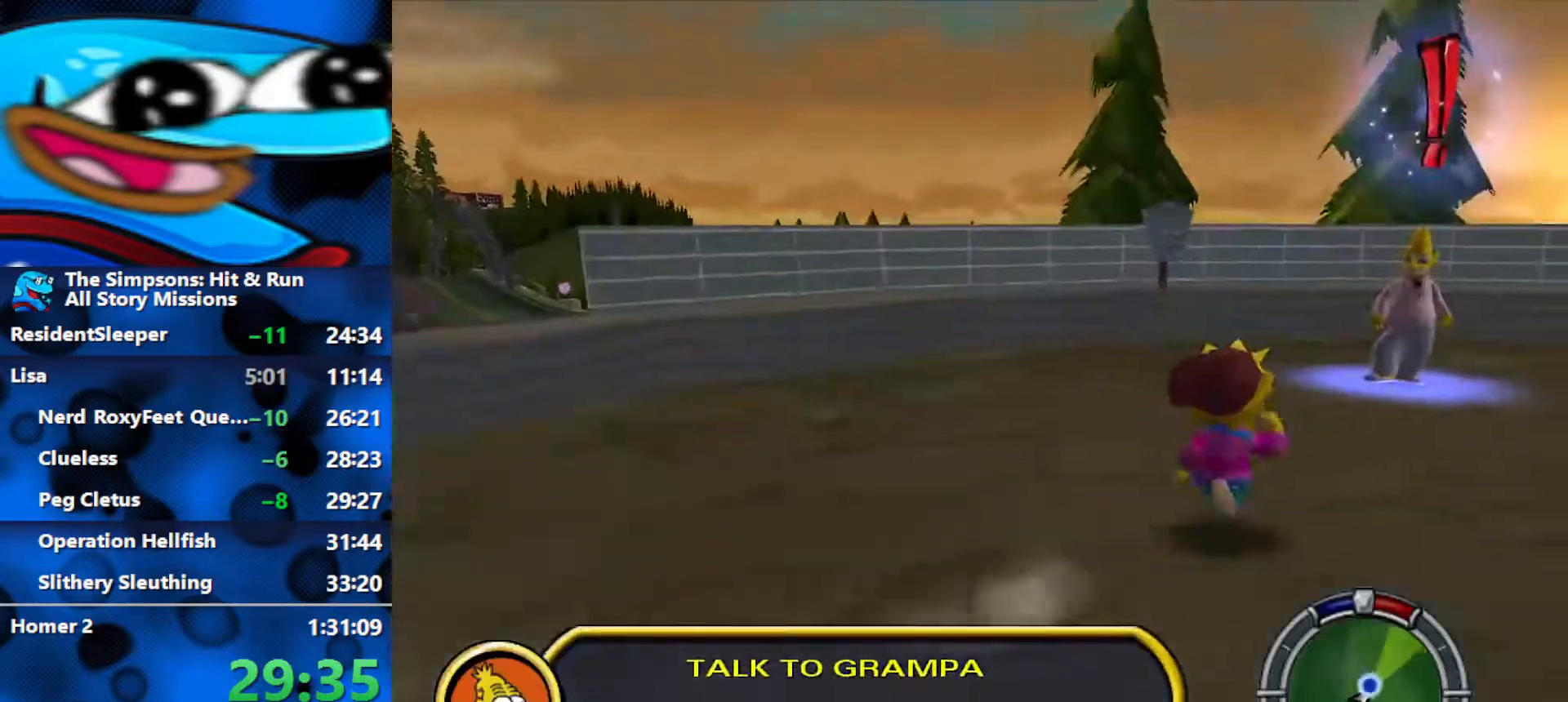
{"buttons": ["B"], "left_stick": "up", "right_stick": "center", "events": [[150, "left_stick", "up"]]}
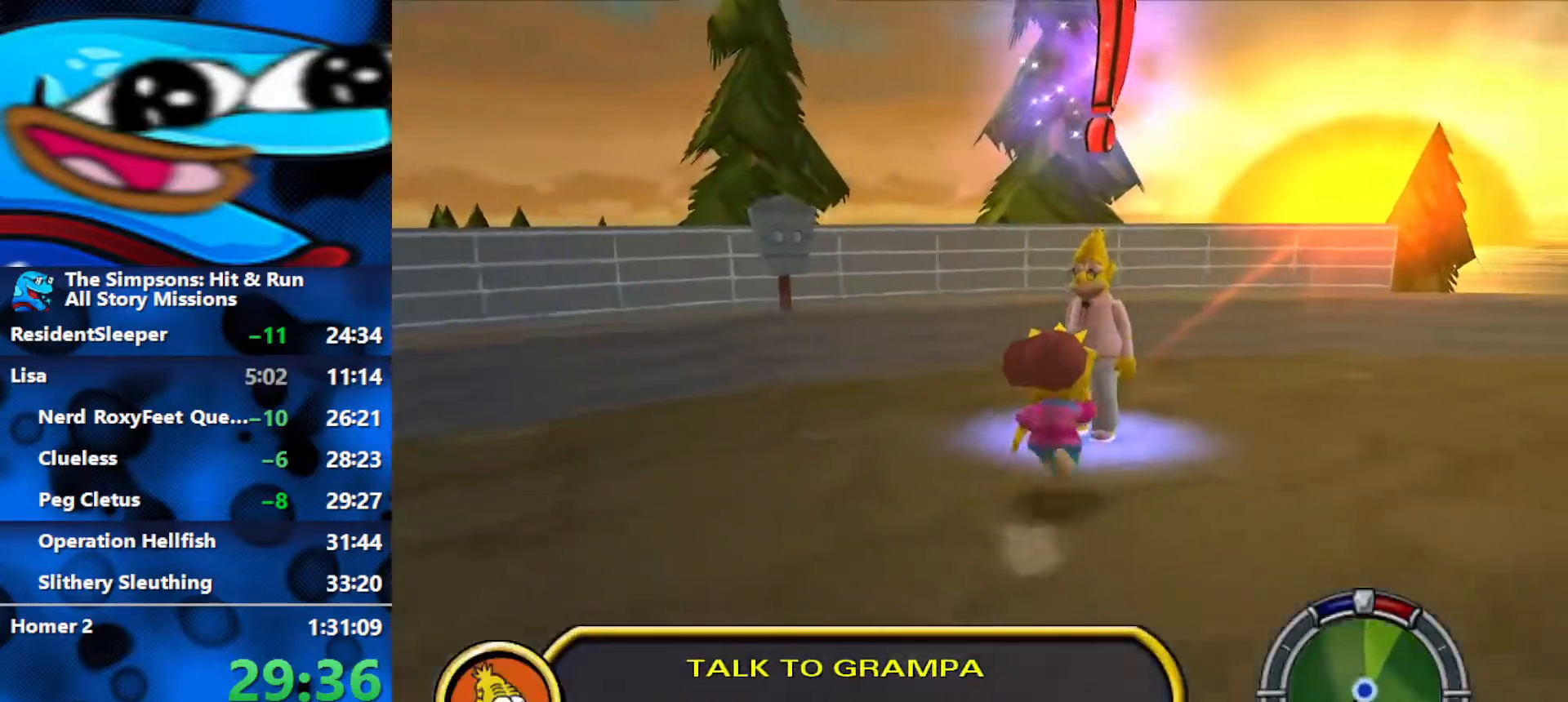
{"buttons": ["R3"], "left_stick": "up", "right_stick": "center", "events": [[117, "Y", "down"], [233, "B", "up"], [300, "Y", "up"], [450, "R3", "down"]]}
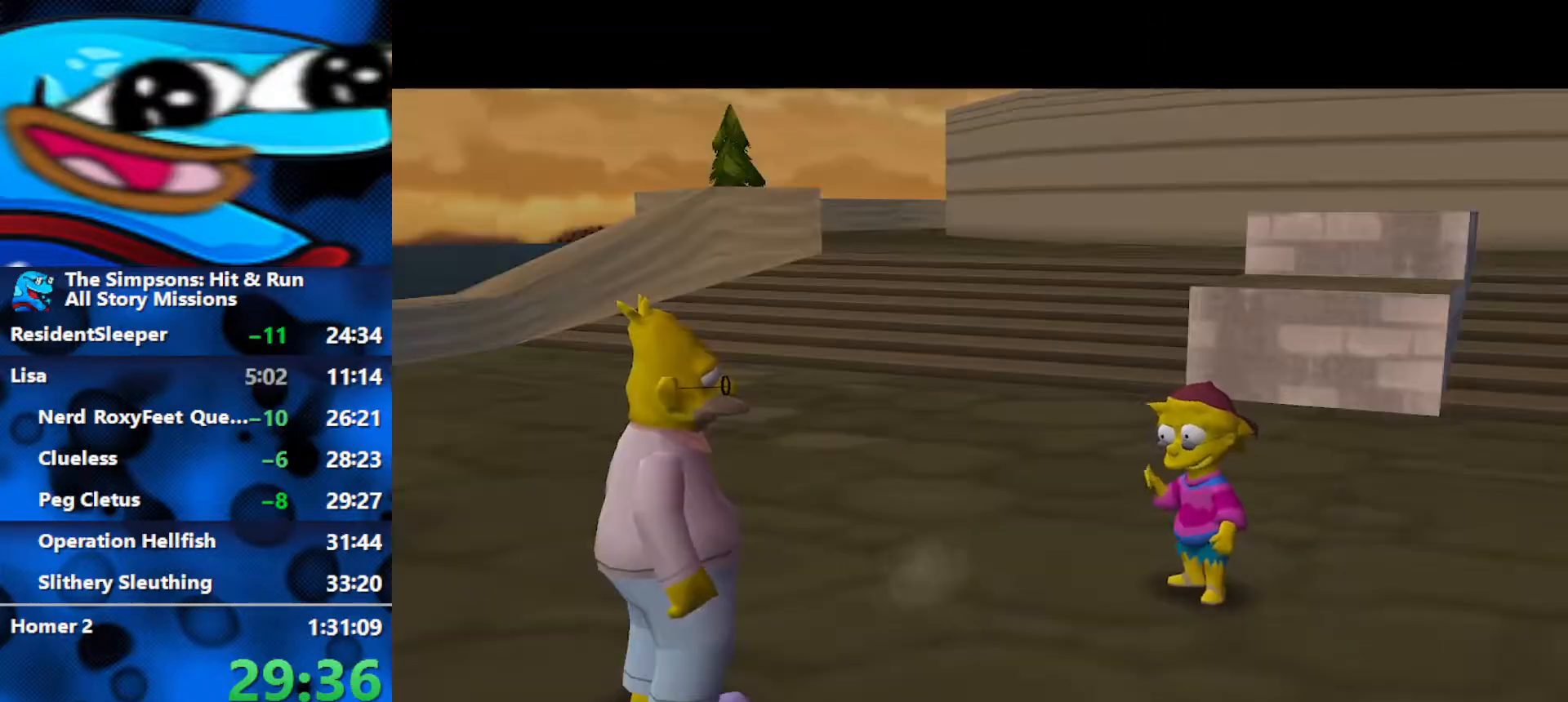
{"buttons": ["R3"], "left_stick": "up", "right_stick": "center", "events": [[17, "R3", "up"], [83, "R3", "down"], [133, "R3", "up"], [183, "R3", "down"], [333, "R3", "up"], [483, "R3", "down"]]}
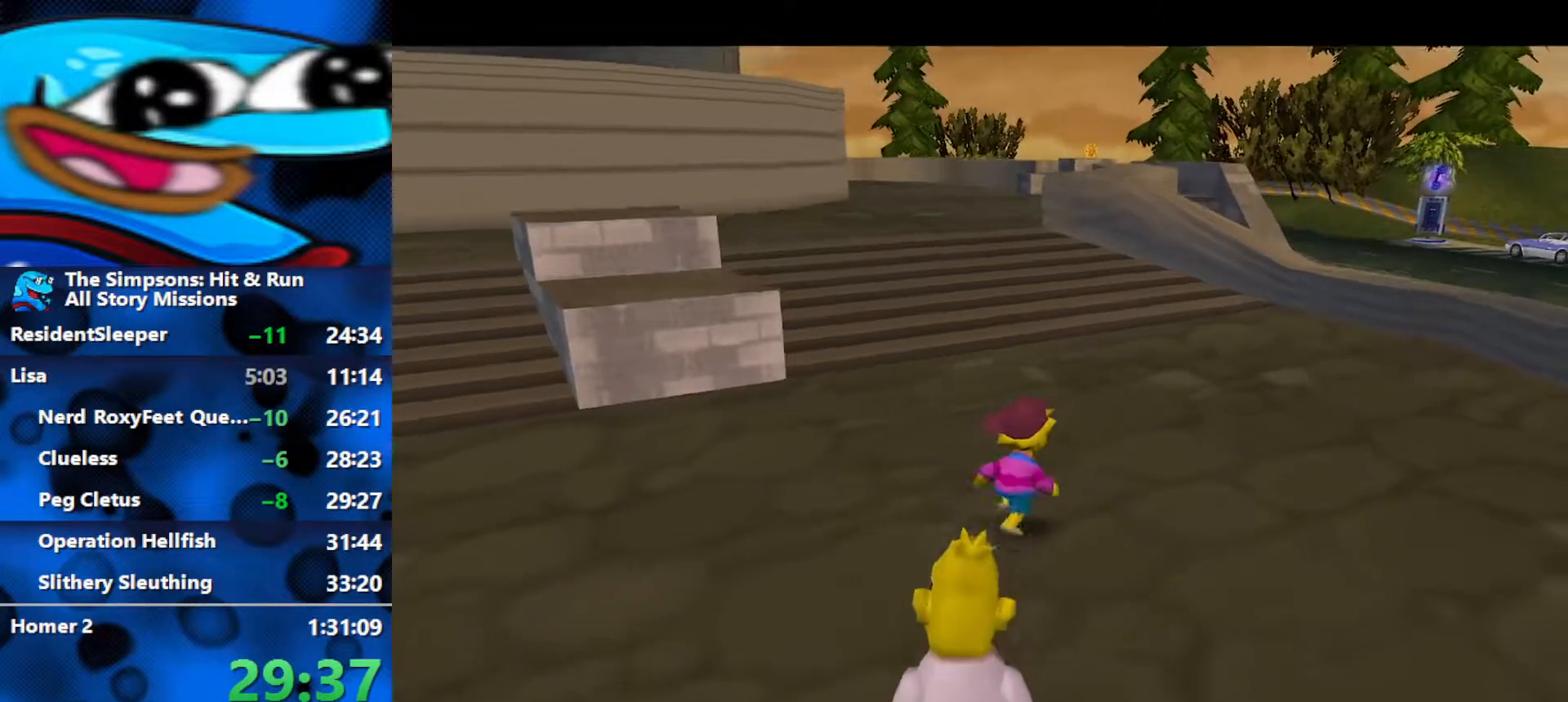
{"buttons": ["R3"], "left_stick": "up", "right_stick": "center", "events": [[100, "R3", "up"], [150, "R3", "down"], [217, "R3", "up"], [267, "R3", "down"], [333, "R3", "up"], [383, "R3", "down"], [450, "R3", "up"], [500, "R3", "down"]]}
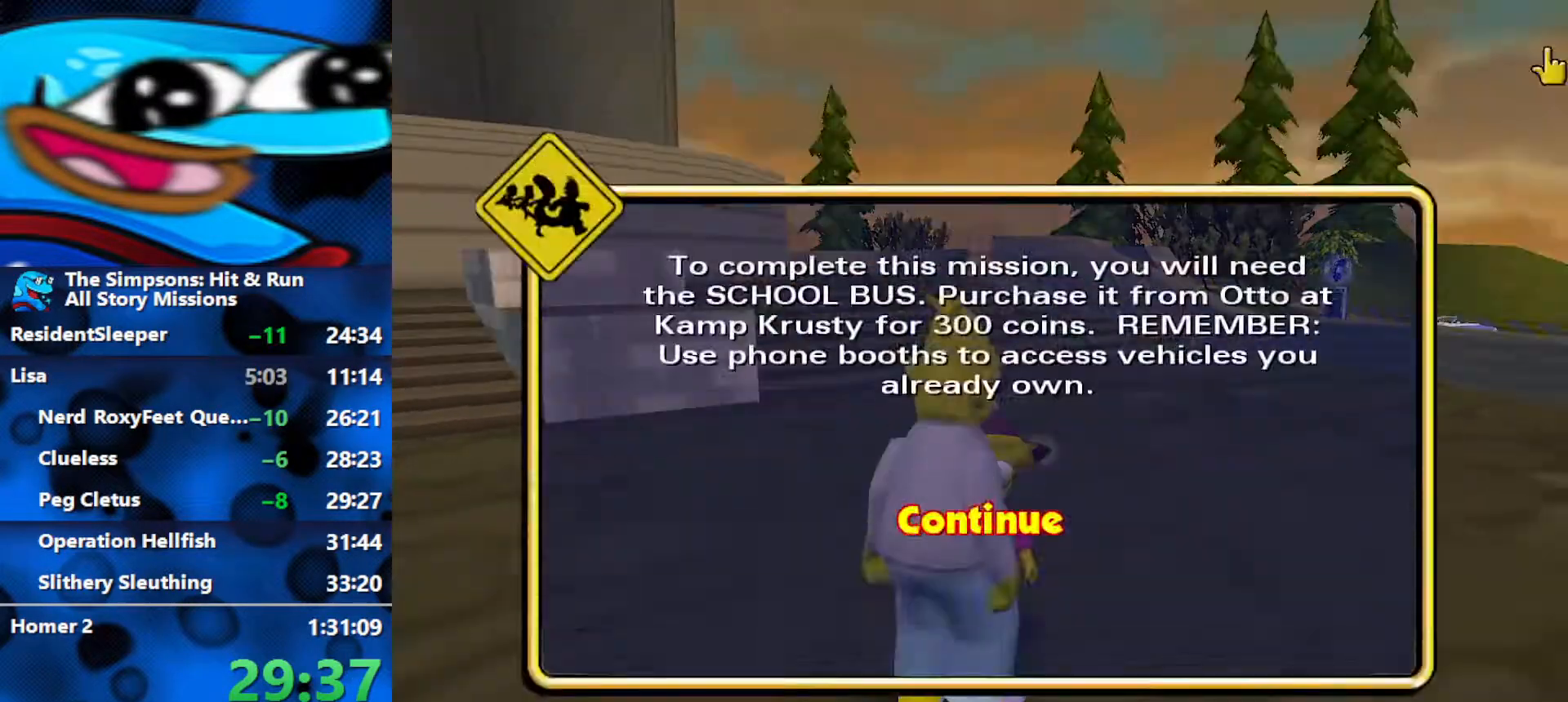
{"buttons": [], "left_stick": "up", "right_stick": "center", "events": [[67, "R3", "up"], [117, "R3", "down"], [217, "R3", "up"]]}
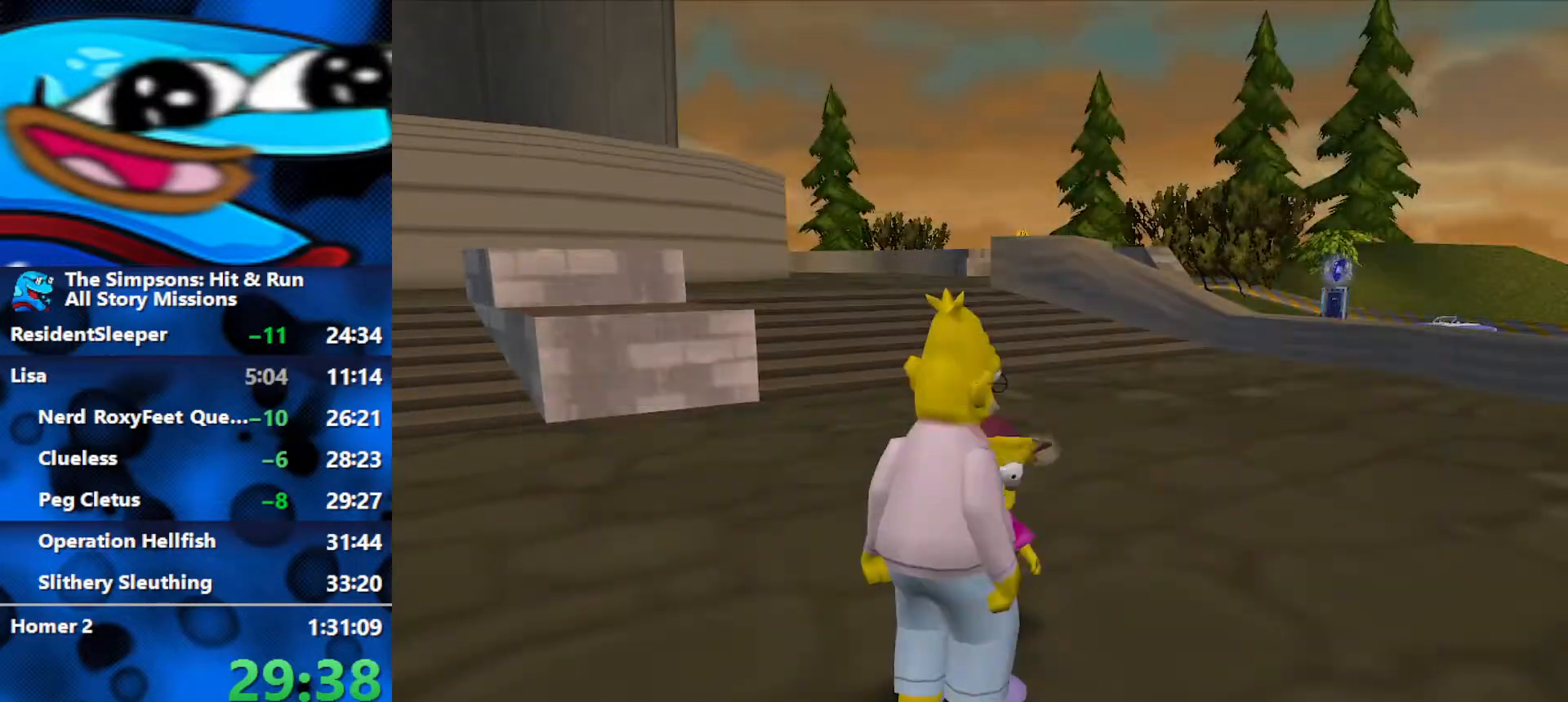
{"buttons": ["B"], "left_stick": "up-left", "right_stick": "center", "events": [[83, "B", "down"], [300, "left_stick", "up-left"]]}
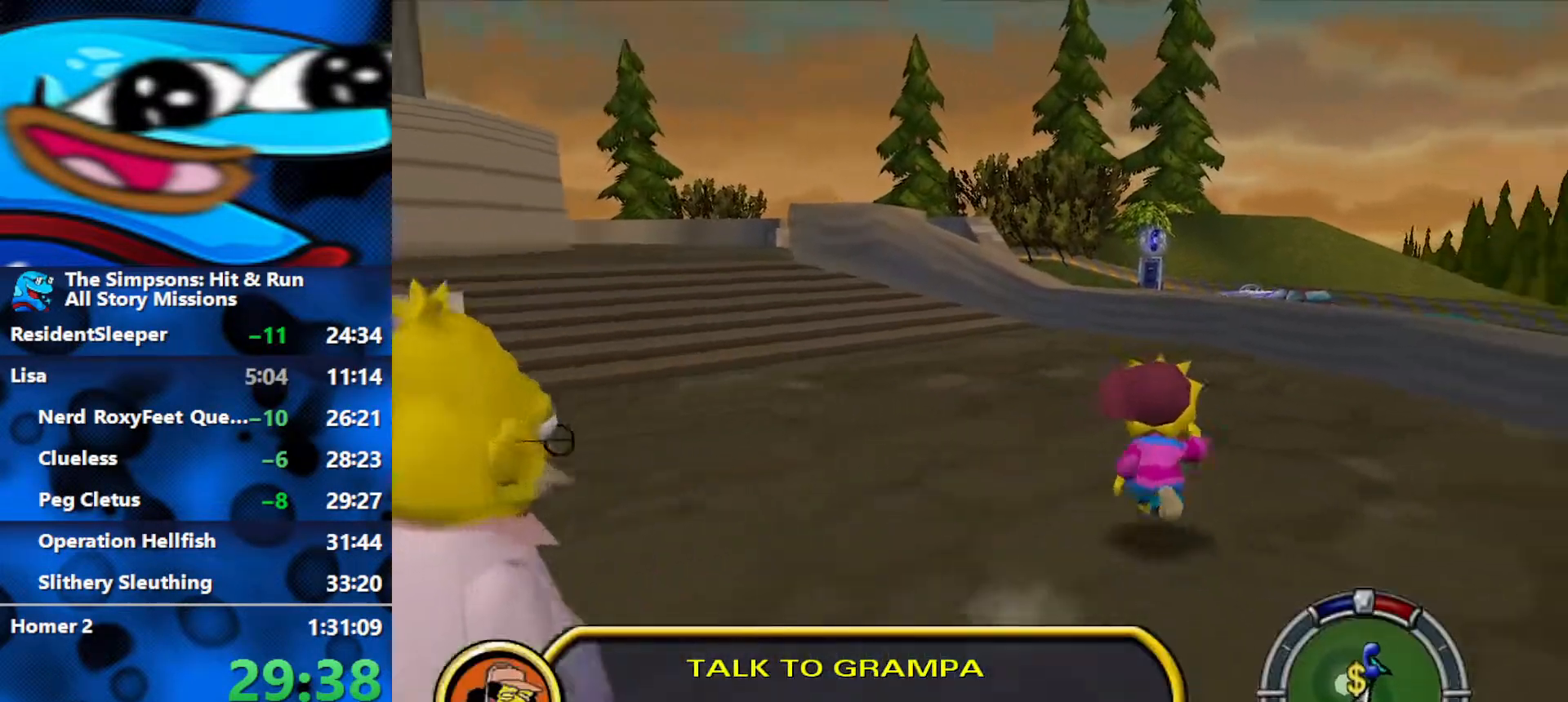
{"buttons": ["B"], "left_stick": "up", "right_stick": "center", "events": [[183, "left_stick", "up"]]}
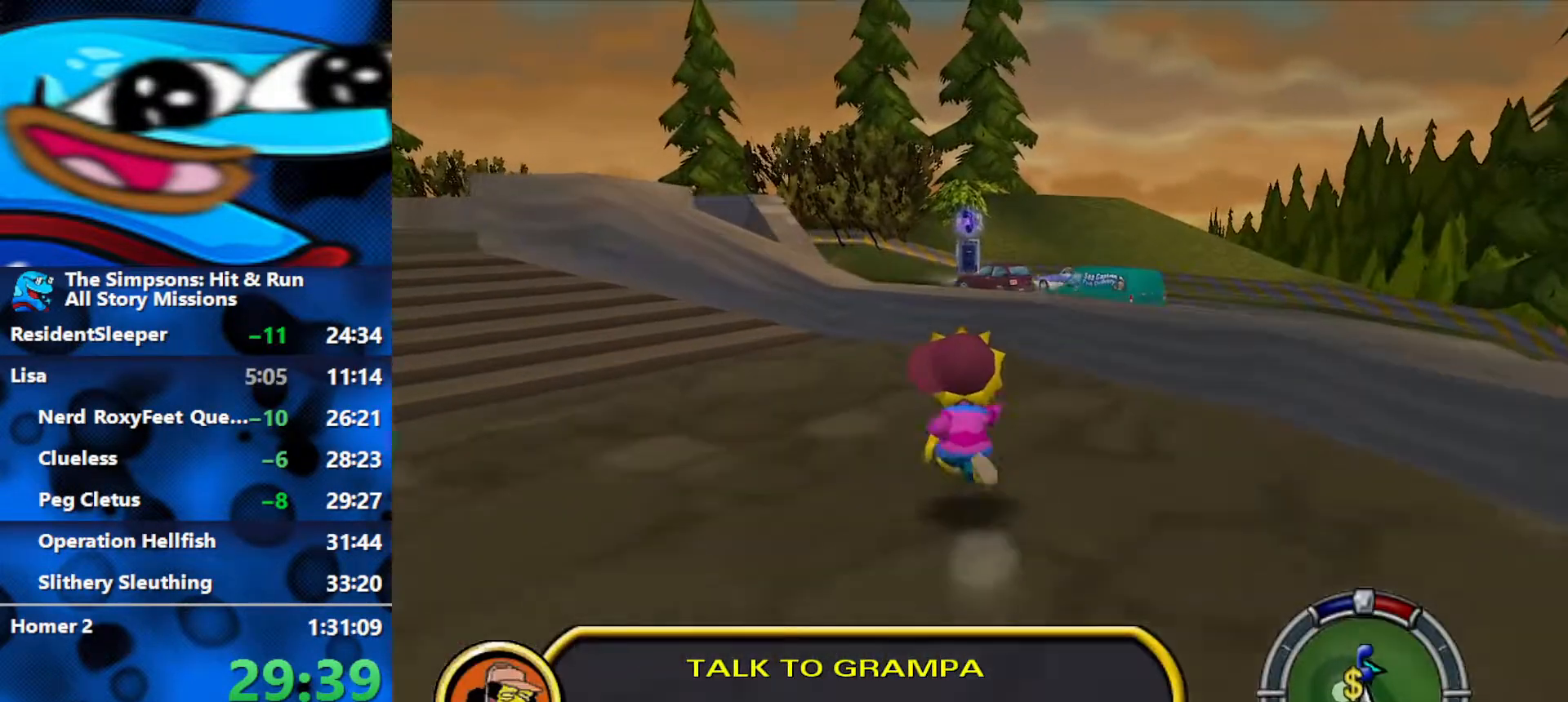
{"buttons": ["B"], "left_stick": "up", "right_stick": "center", "events": []}
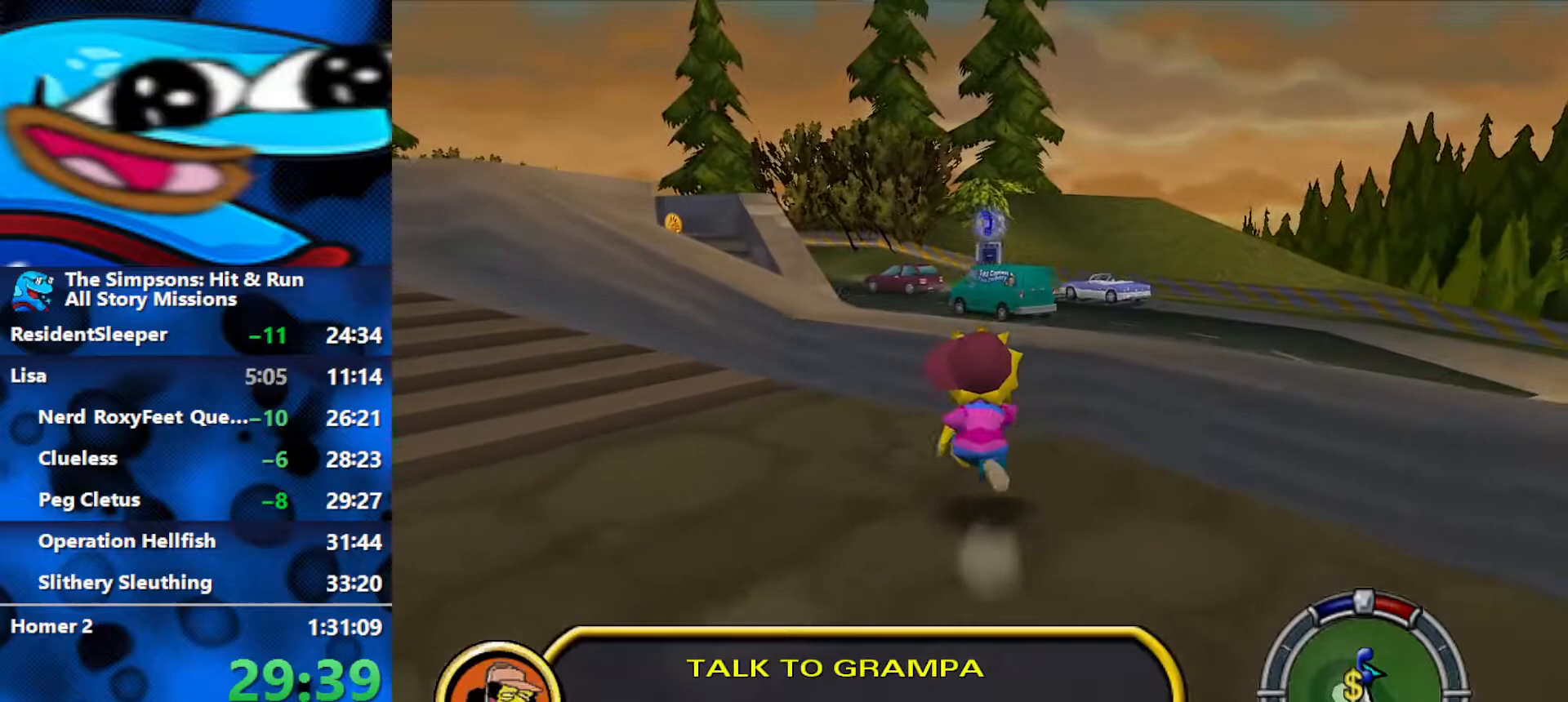
{"buttons": ["B"], "left_stick": "up", "right_stick": "center", "events": [[167, "A", "down"], [367, "A", "up"]]}
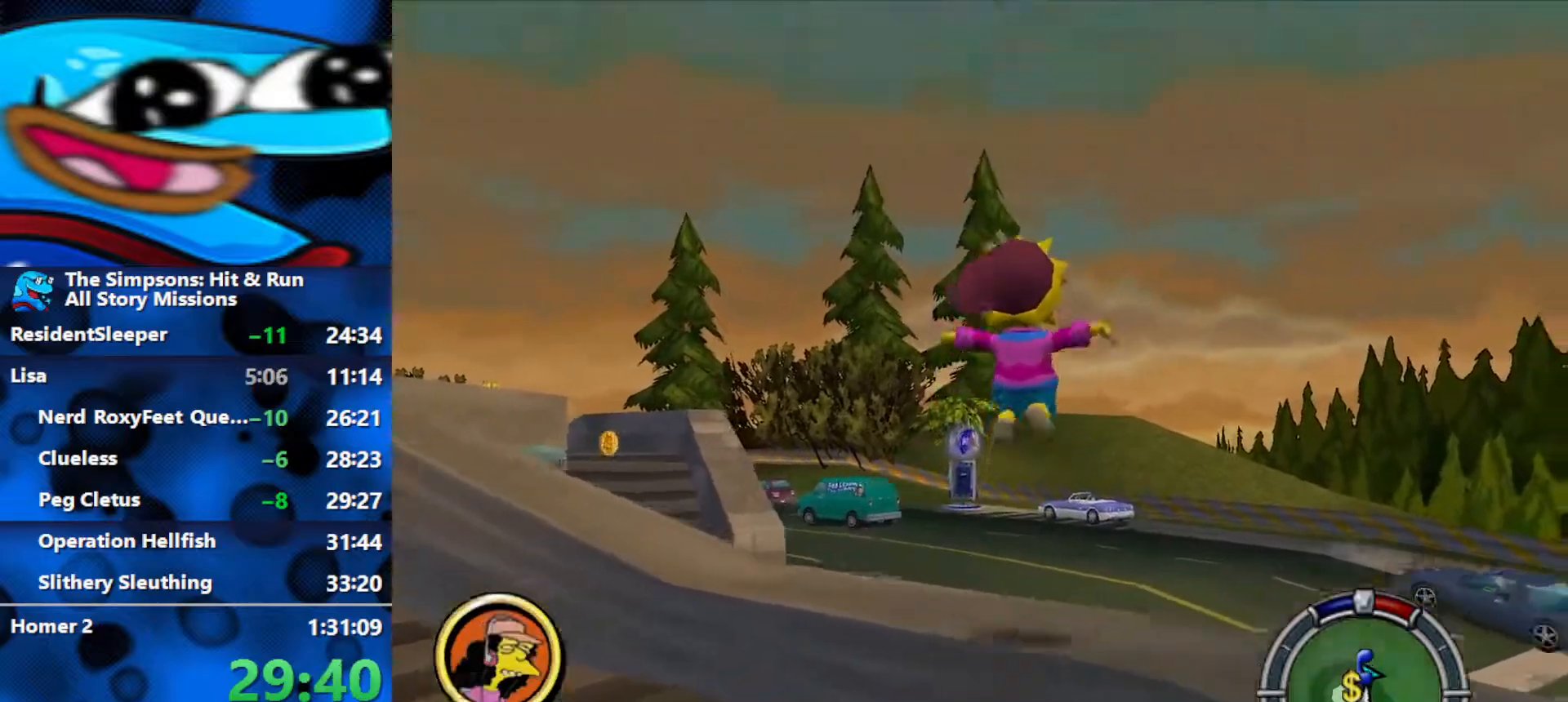
{"buttons": ["B"], "left_stick": "up", "right_stick": "center", "events": []}
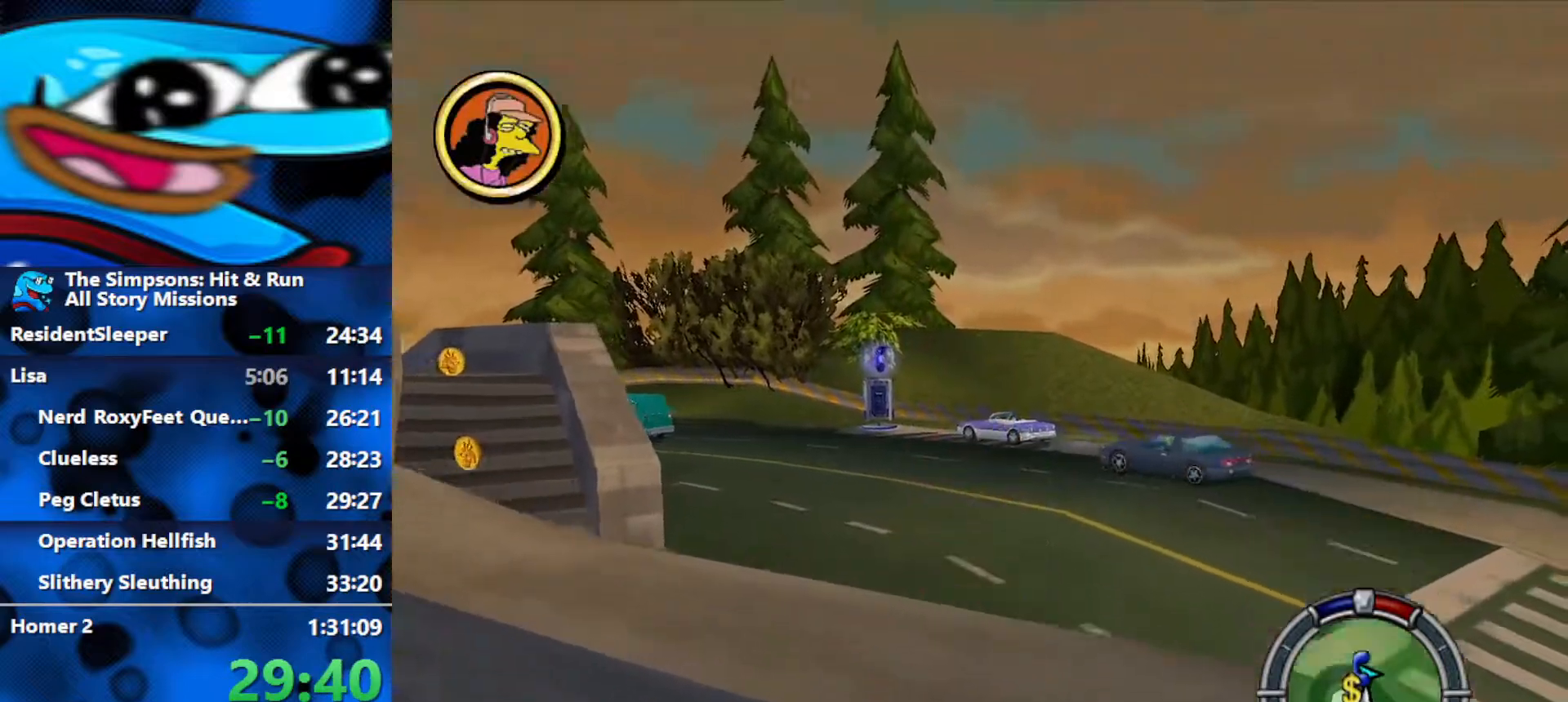
{"buttons": ["B"], "left_stick": "up", "right_stick": "center", "events": []}
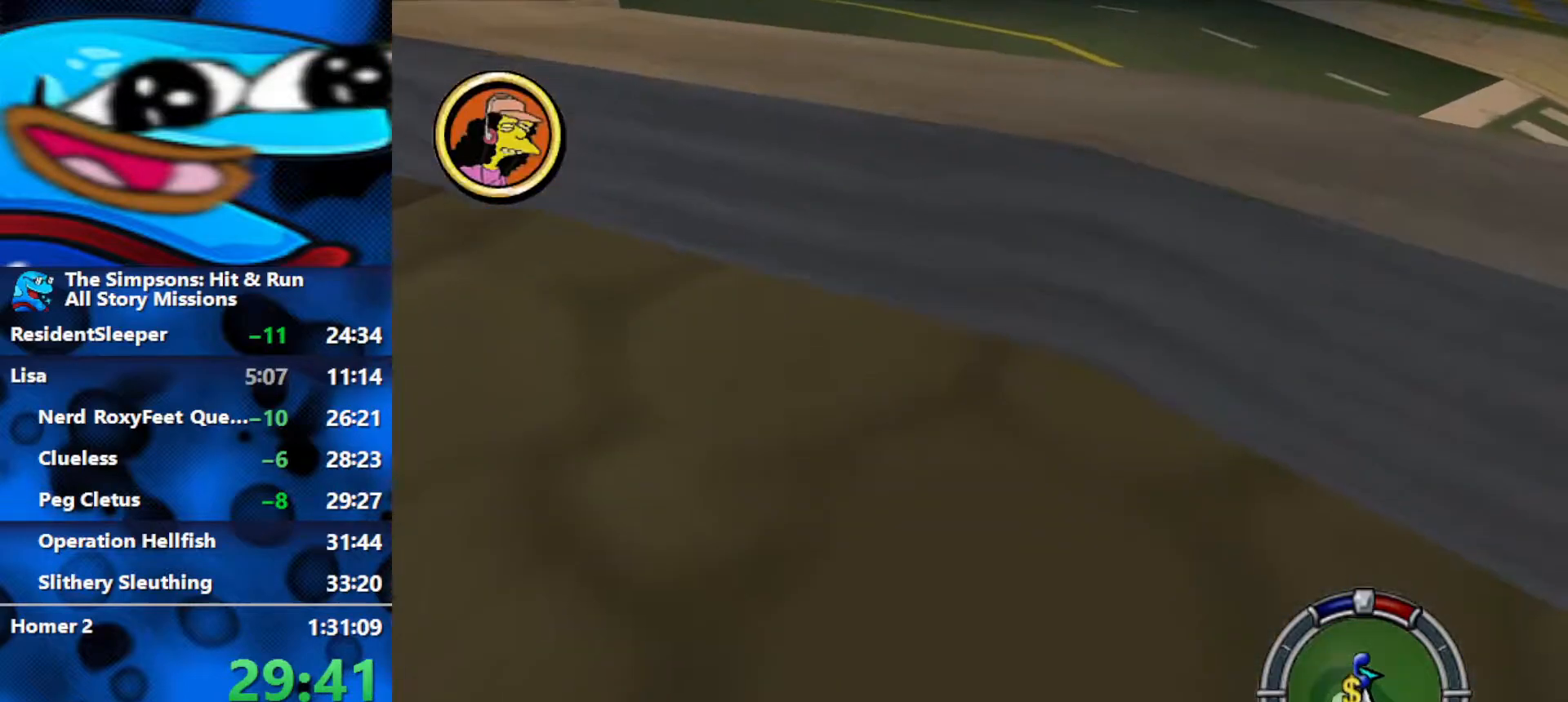
{"buttons": ["B"], "left_stick": "up", "right_stick": "right", "events": [[433, "right_stick", "right"]]}
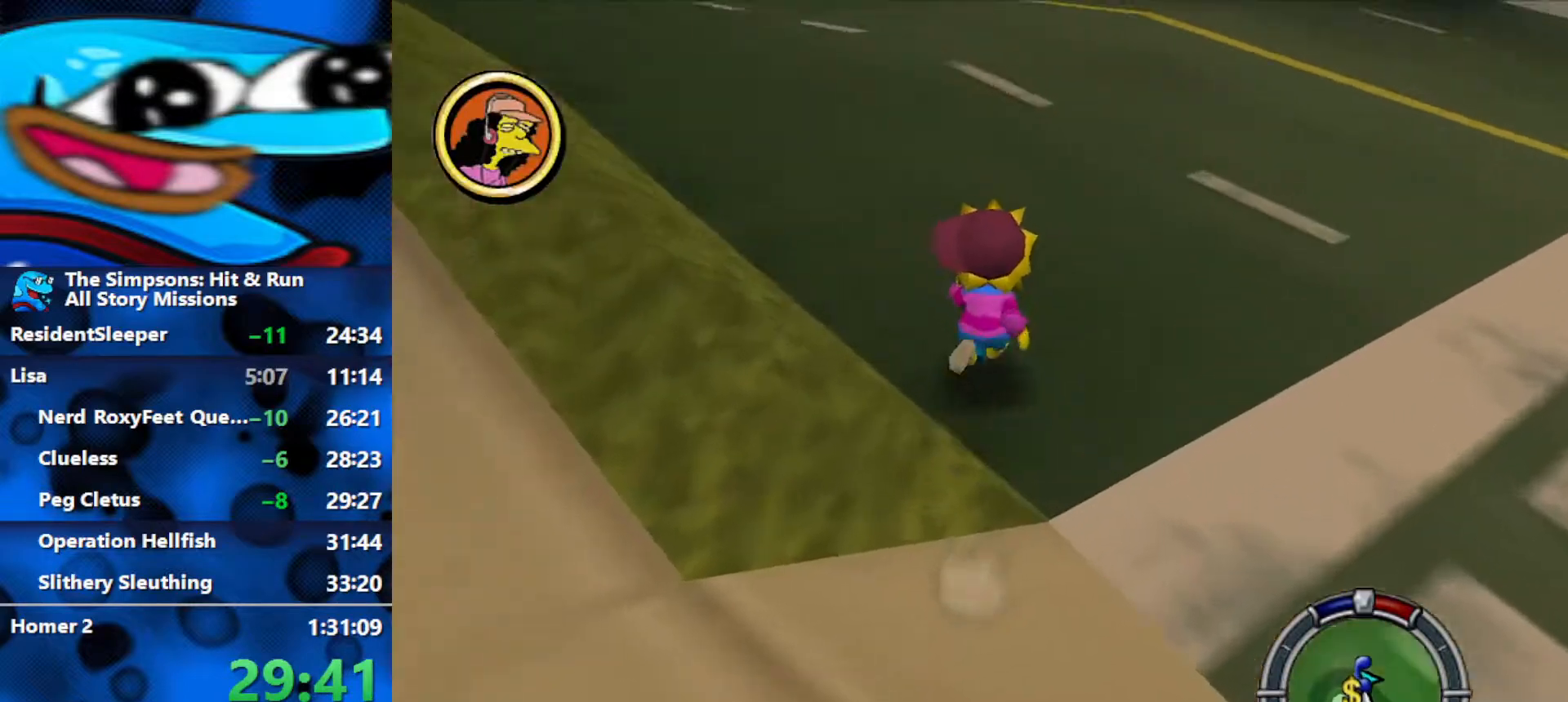
{"buttons": ["B"], "left_stick": "up-right", "right_stick": "down-right", "events": [[317, "left_stick", "up-right"], [333, "right_stick", "down-right"]]}
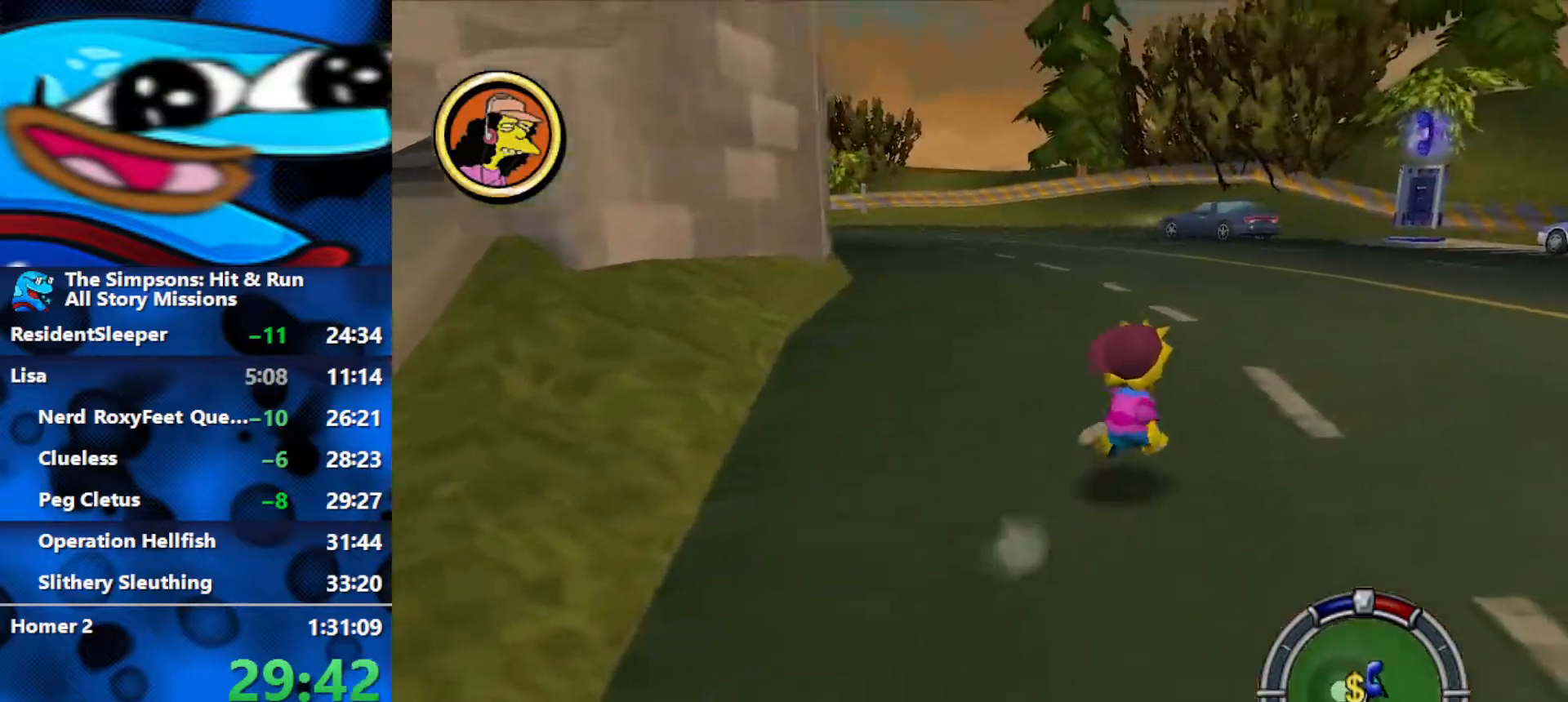
{"buttons": ["B"], "left_stick": "up-right", "right_stick": "down-right", "events": [[133, "left_stick", "up"], [317, "left_stick", "up-right"]]}
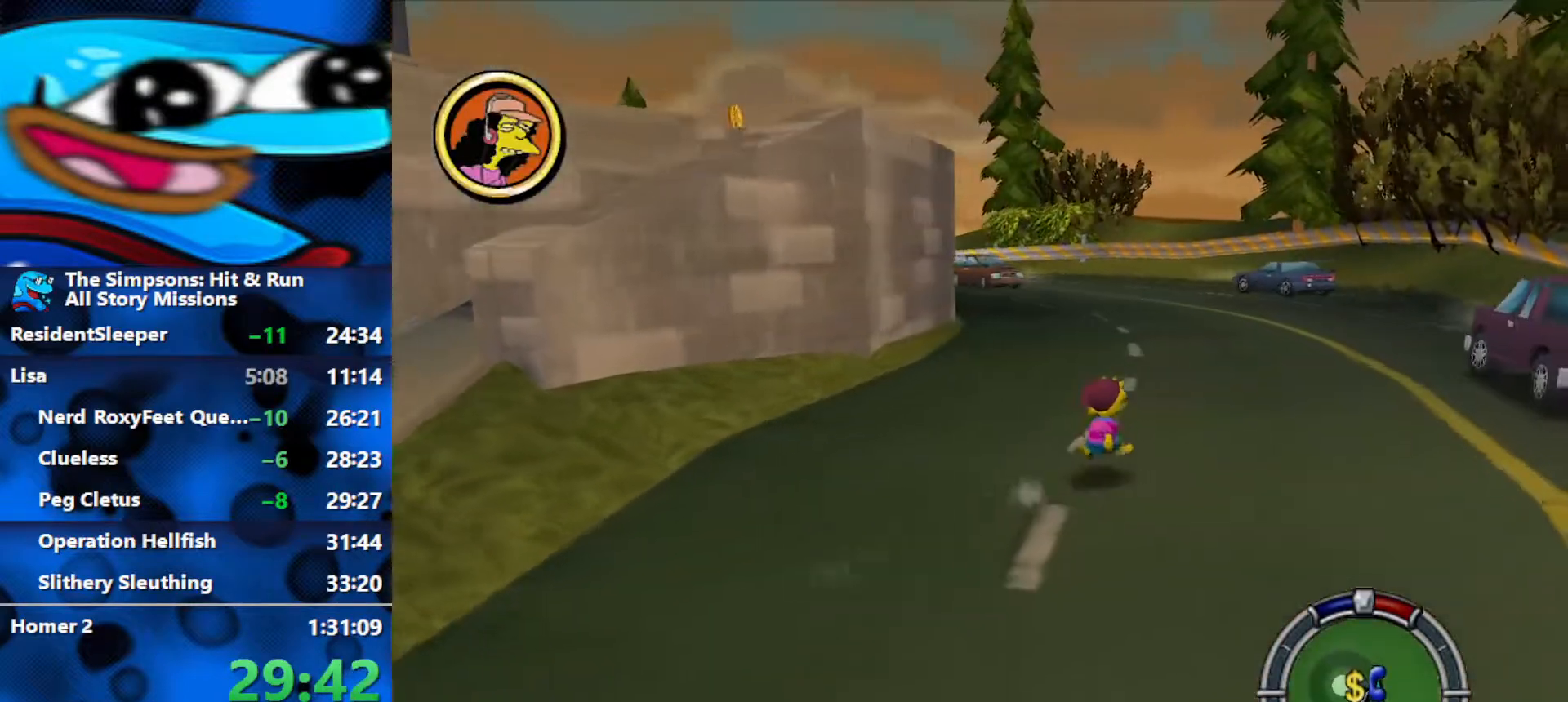
{"buttons": ["B", "R2"], "left_stick": "left", "right_stick": "center", "events": [[67, "right_stick", "center"], [133, "left_stick", "up"], [317, "left_stick", "up-left"], [450, "left_stick", "left"], [467, "R2", "down"]]}
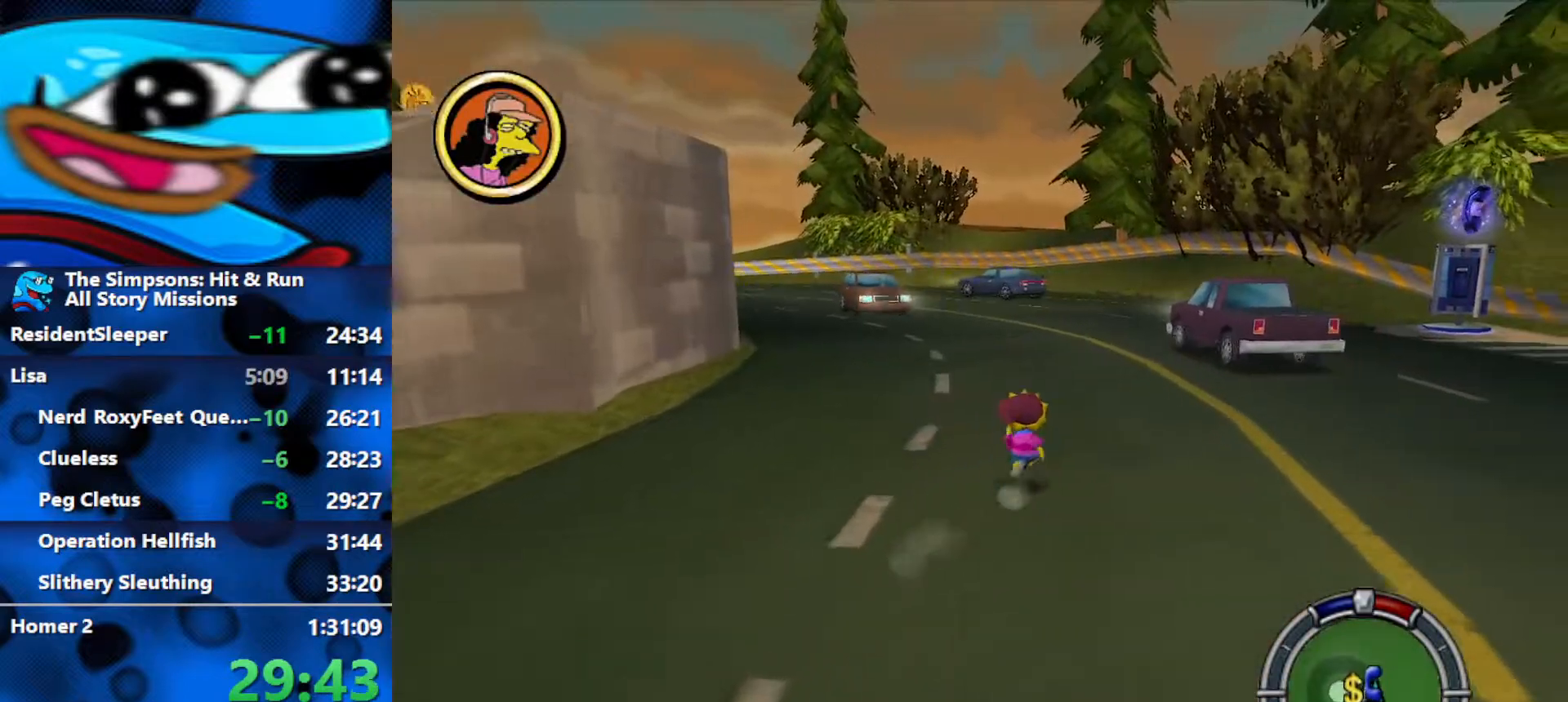
{"buttons": ["B", "R2"], "left_stick": "up", "right_stick": "center", "events": [[267, "left_stick", "up-left"], [400, "left_stick", "up"]]}
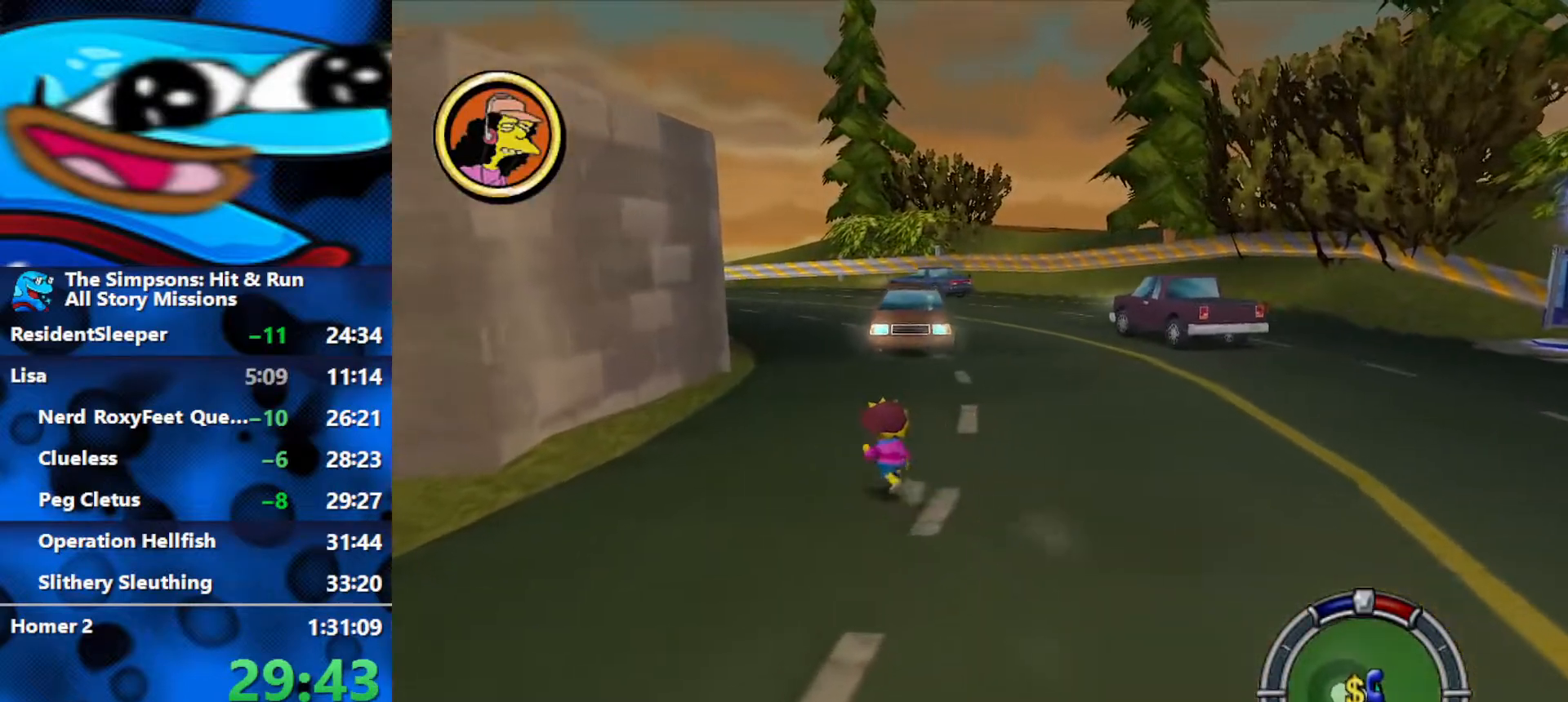
{"buttons": ["B", "R2"], "left_stick": "up", "right_stick": "center", "events": [[17, "left_stick", "up-right"], [217, "left_stick", "up"]]}
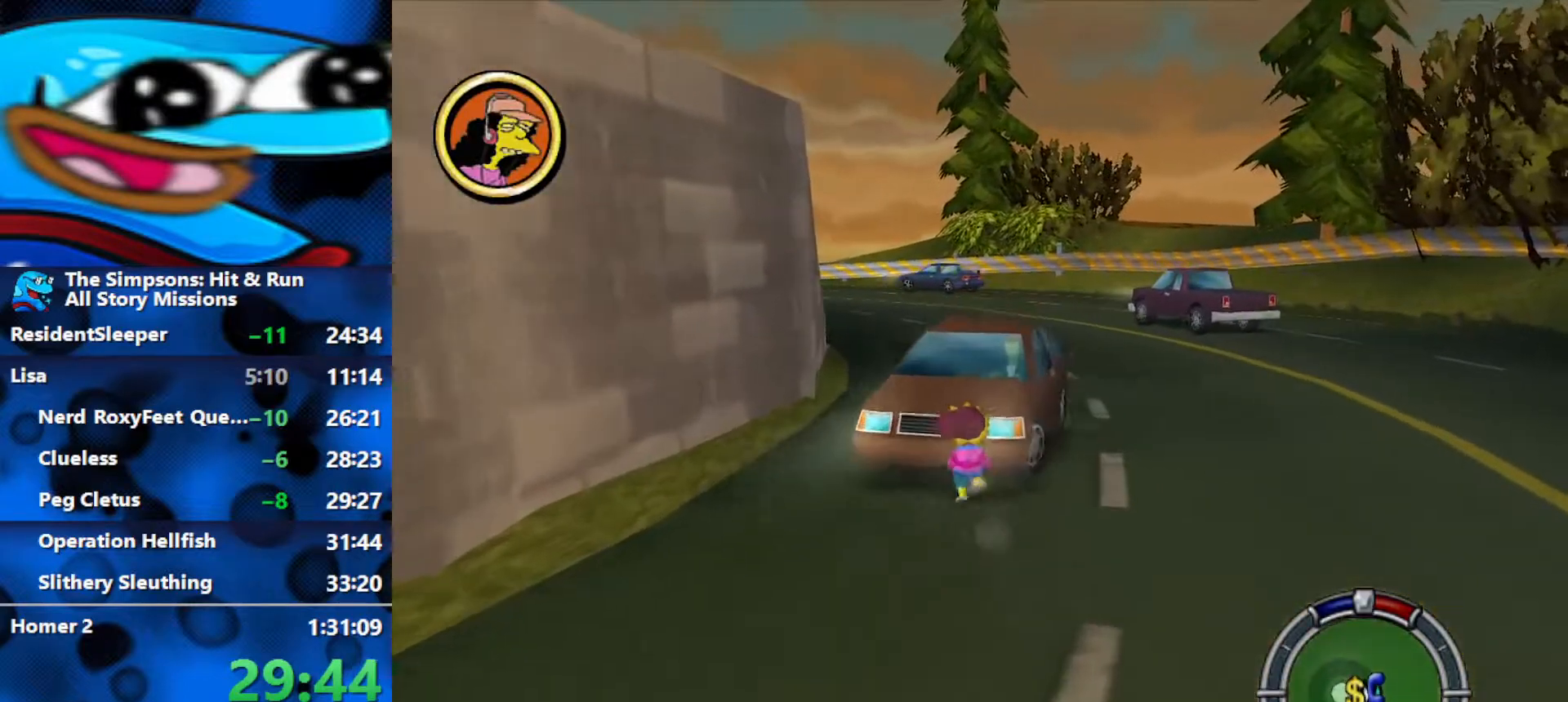
{"buttons": ["Y", "R2"], "left_stick": "center", "right_stick": "center", "events": [[50, "Y", "down"], [150, "Y", "up"], [217, "Y", "down"], [283, "B", "up"], [350, "left_stick", "center"], [383, "Y", "up"], [450, "Y", "down"]]}
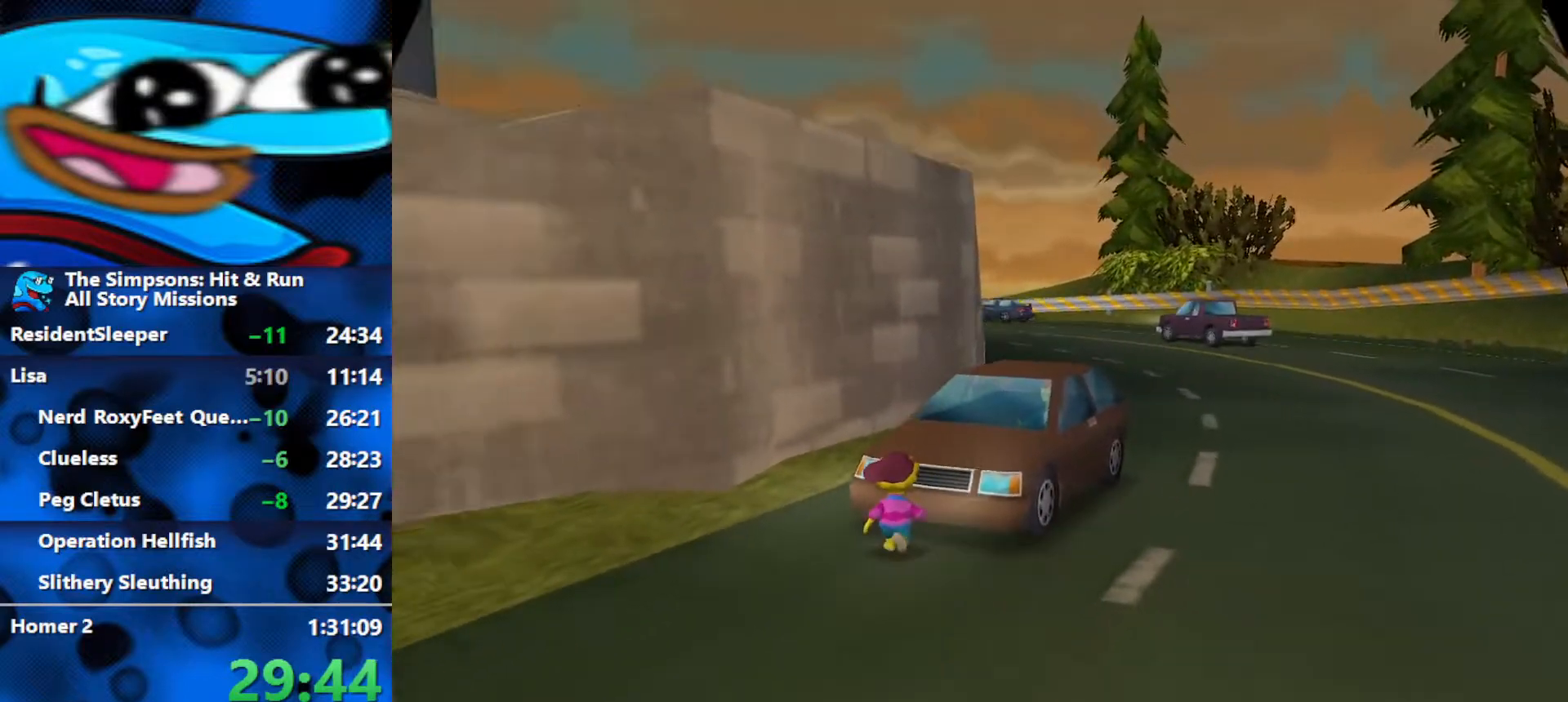
{"buttons": ["R1", "R2"], "left_stick": "center", "right_stick": "center", "events": [[83, "Y", "up"], [133, "R1", "down"]]}
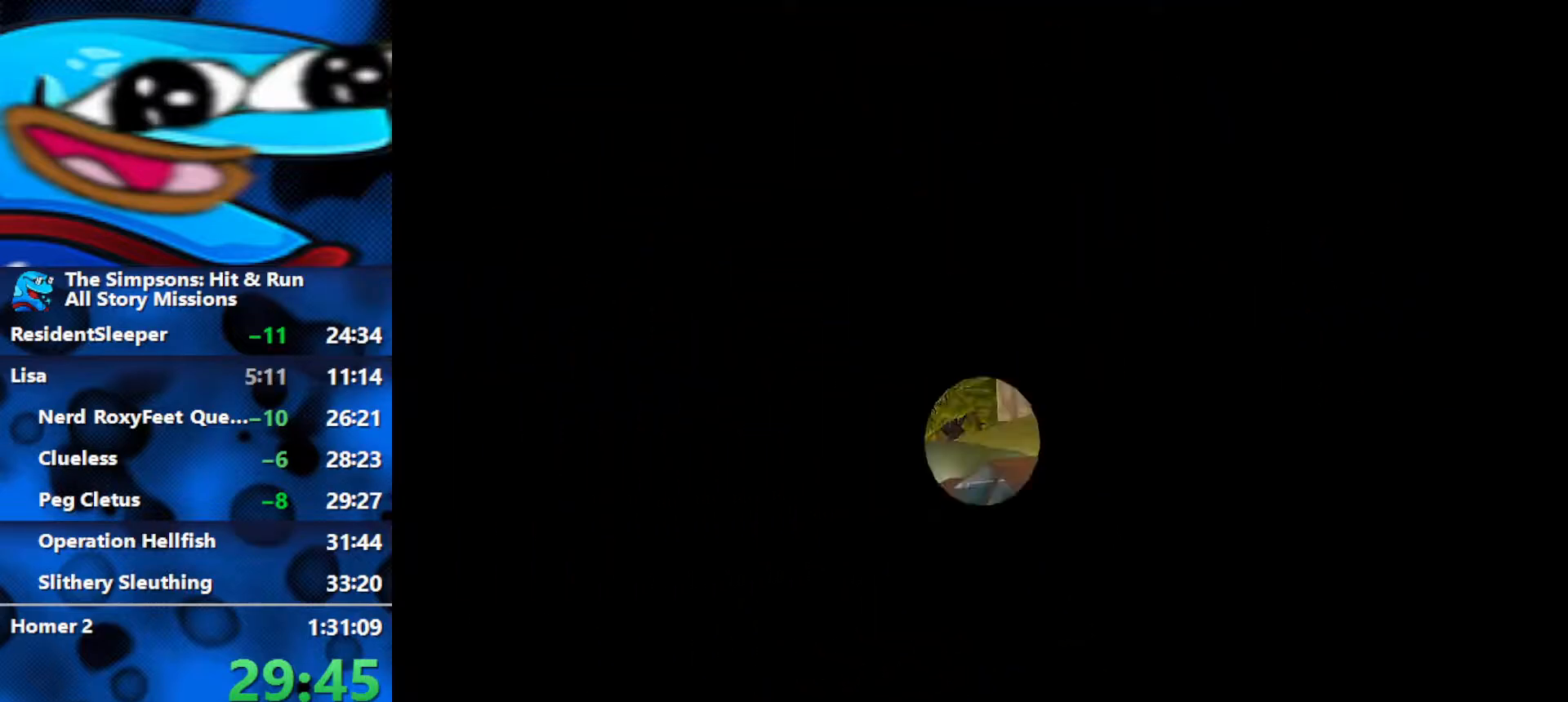
{"buttons": ["R2"], "left_stick": "center", "right_stick": "center", "events": [[17, "R1", "up"]]}
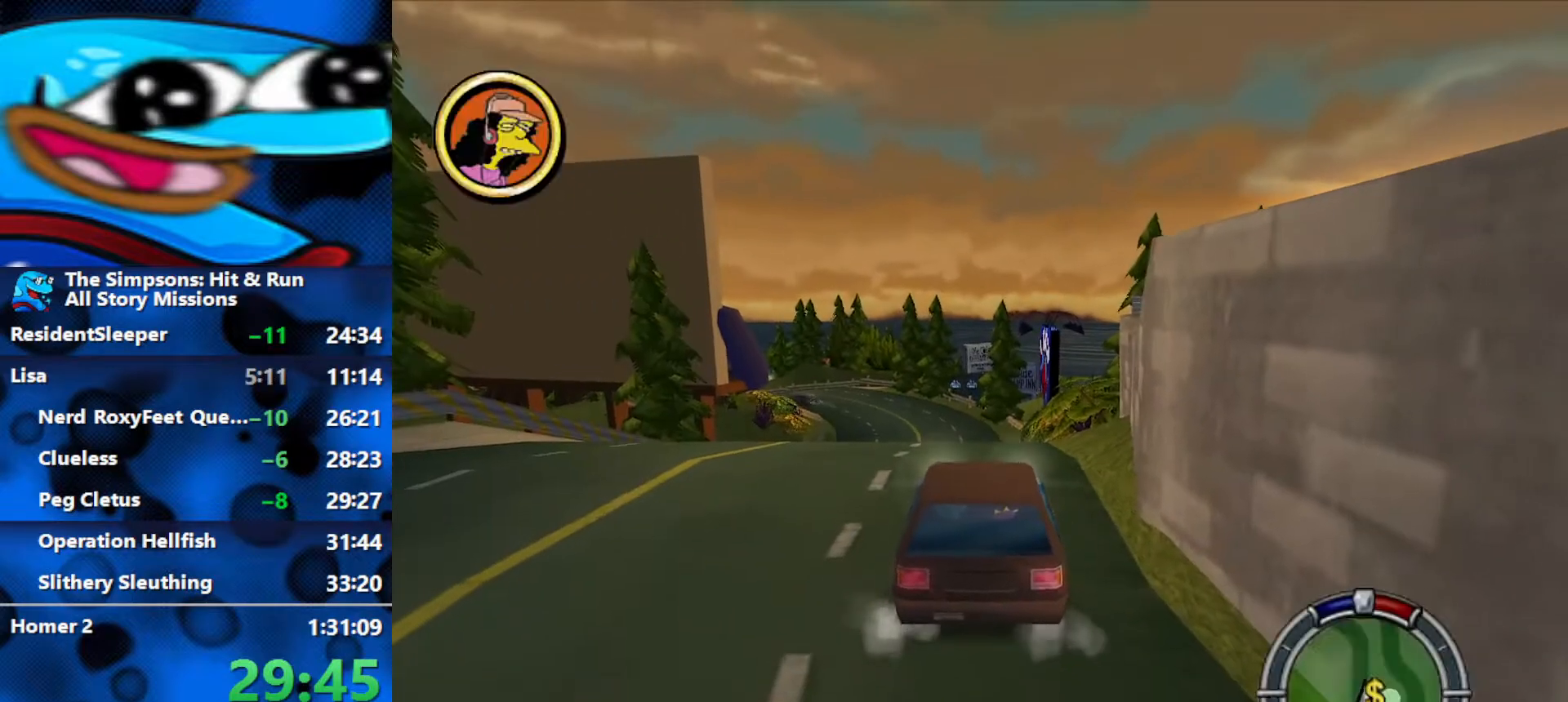
{"buttons": ["R2"], "left_stick": "center", "right_stick": "center", "events": [[183, "right_stick", "down"], [350, "right_stick", "center"]]}
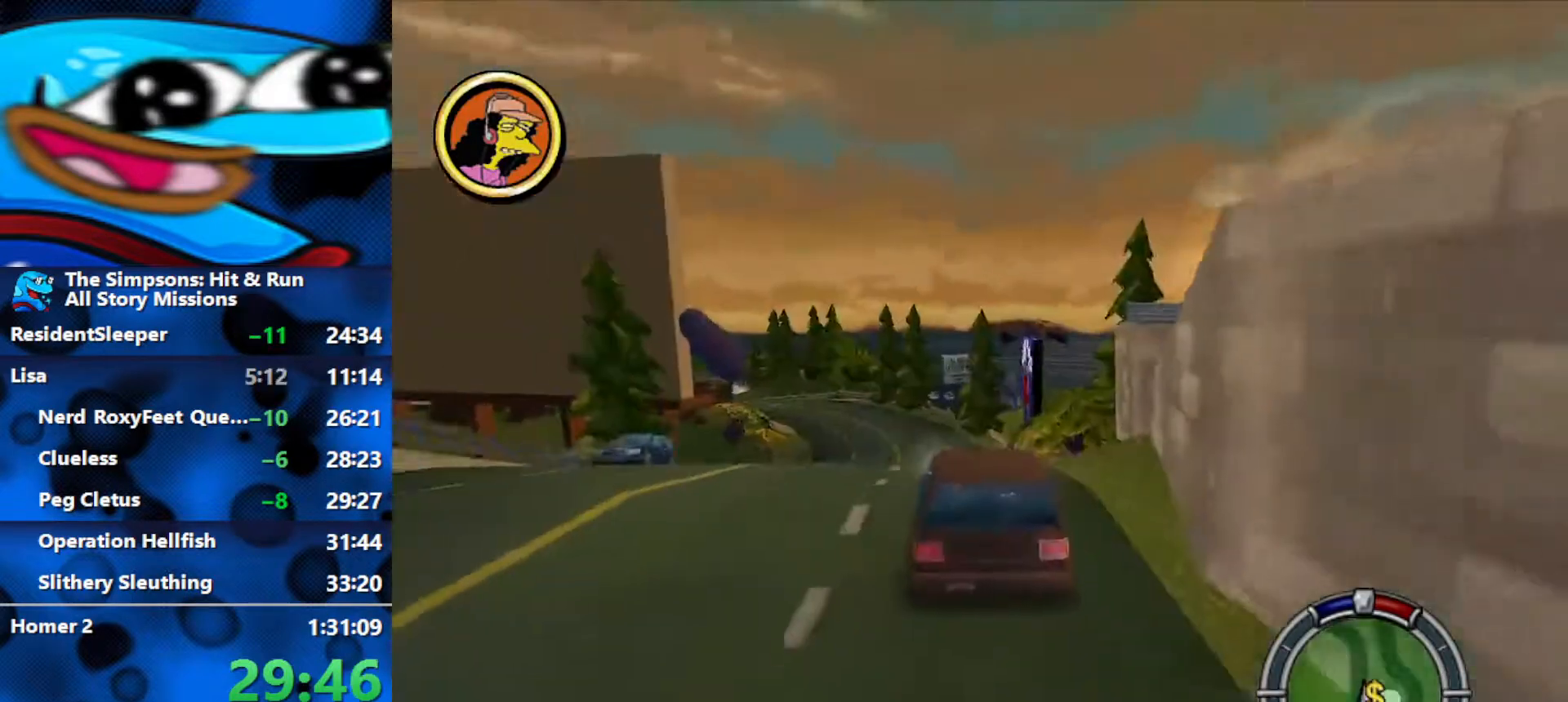
{"buttons": ["R2"], "left_stick": "center", "right_stick": "center", "events": []}